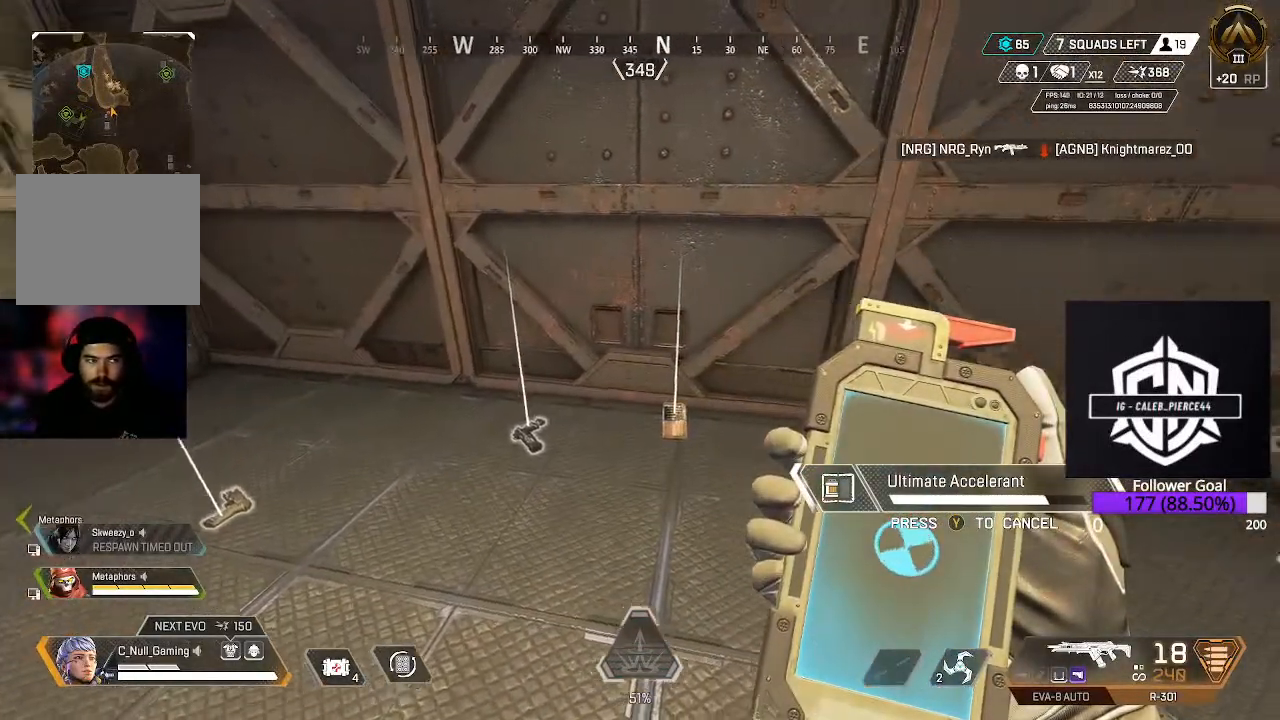
Gameplay with a controller (Xbox layout); each line is a JSON object with the inputs held at the frame after it. "events" lists button and stick changes between this image and that frame as [ms after this image, input, new state], when the widget could be followed in between.
{"buttons": [], "left_stick": "left", "right_stick": "center", "events": [[200, "right_stick", "center"], [433, "left_stick", "left"]]}
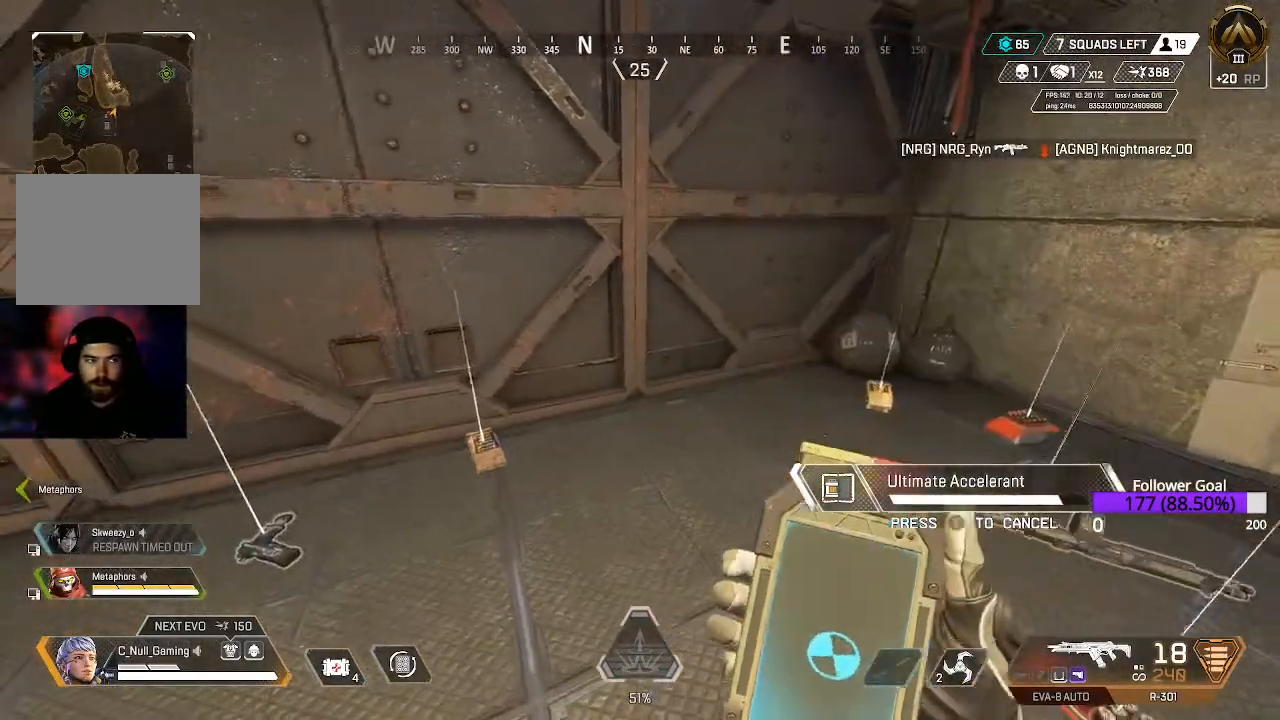
{"buttons": [], "left_stick": "left", "right_stick": "center", "events": [[200, "left_stick", "center"], [267, "right_stick", "down-right"], [333, "left_stick", "left"], [433, "right_stick", "center"]]}
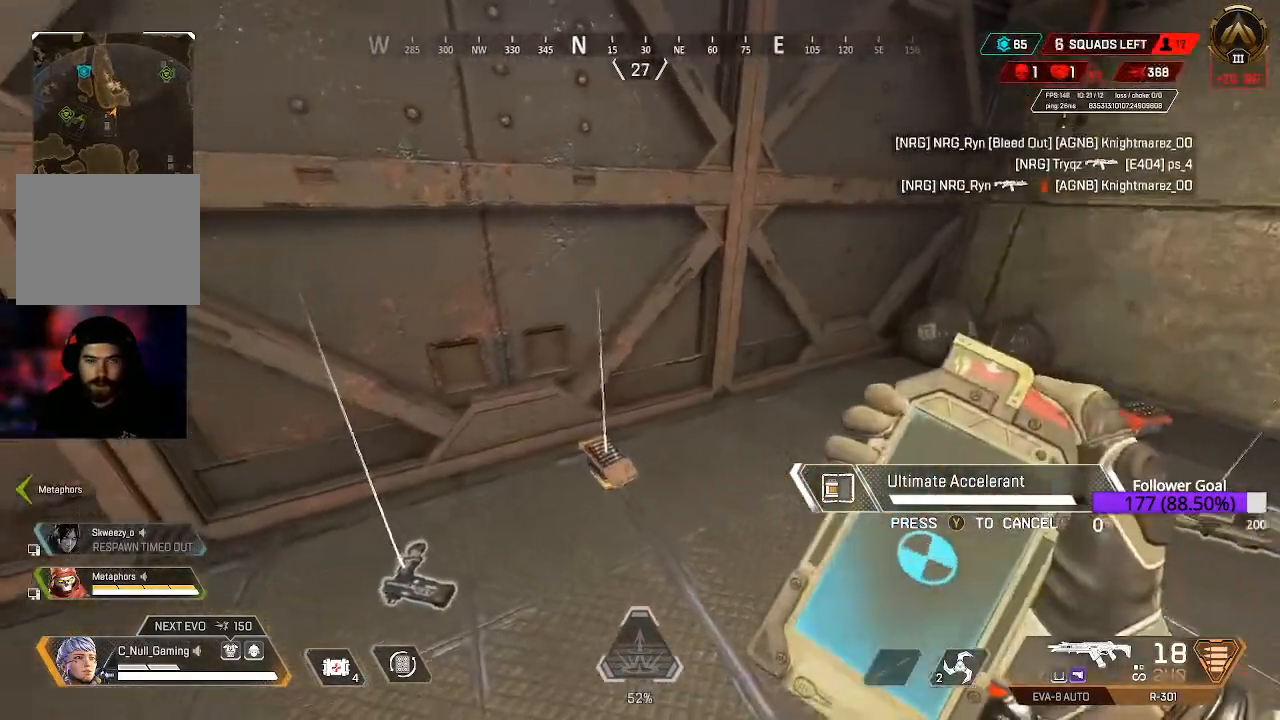
{"buttons": [], "left_stick": "center", "right_stick": "center", "events": [[150, "left_stick", "center"]]}
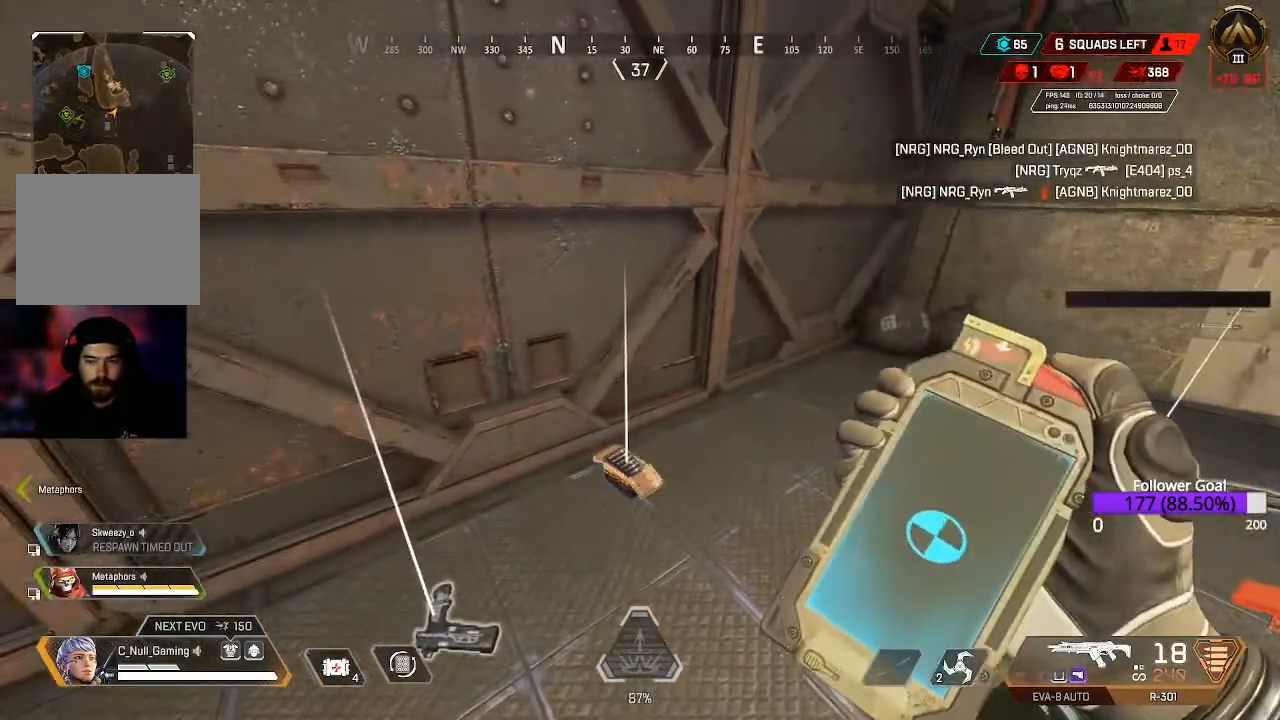
{"buttons": [], "left_stick": "down-left", "right_stick": "center", "events": [[433, "left_stick", "down-left"]]}
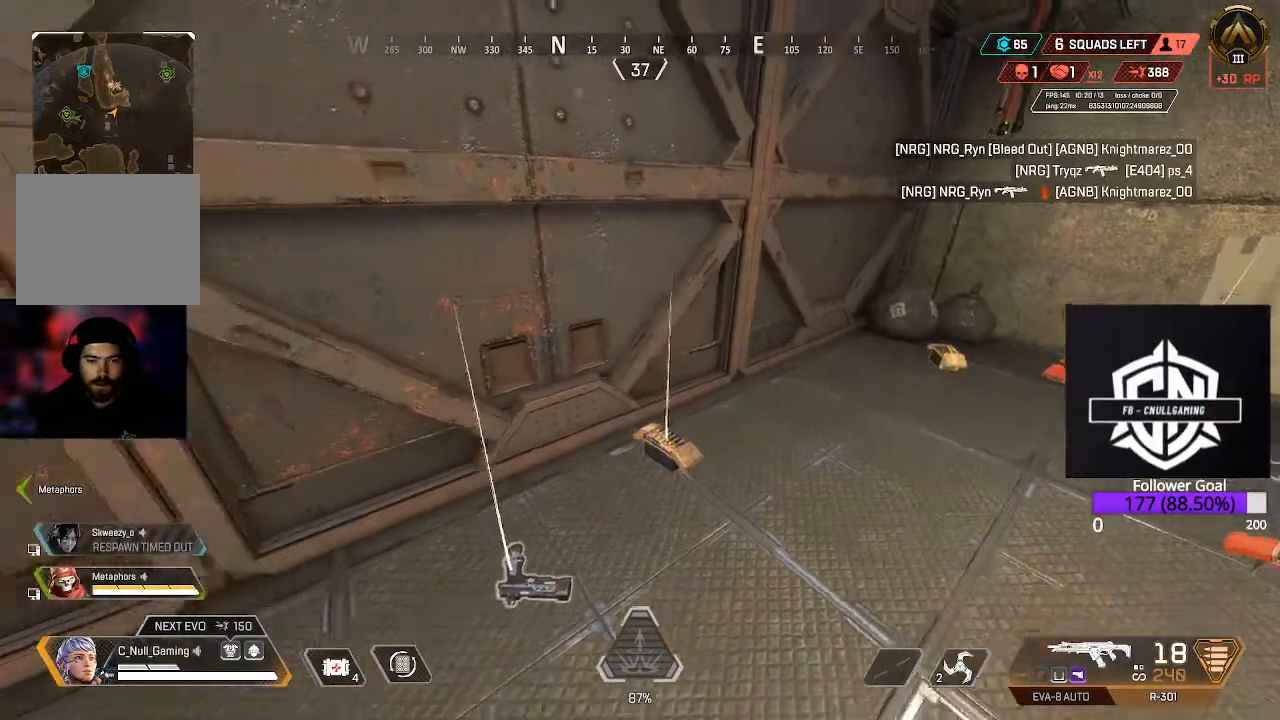
{"buttons": [], "left_stick": "up-right", "right_stick": "center", "events": [[67, "left_stick", "center"], [300, "X", "down"], [350, "X", "up"], [467, "left_stick", "up-right"]]}
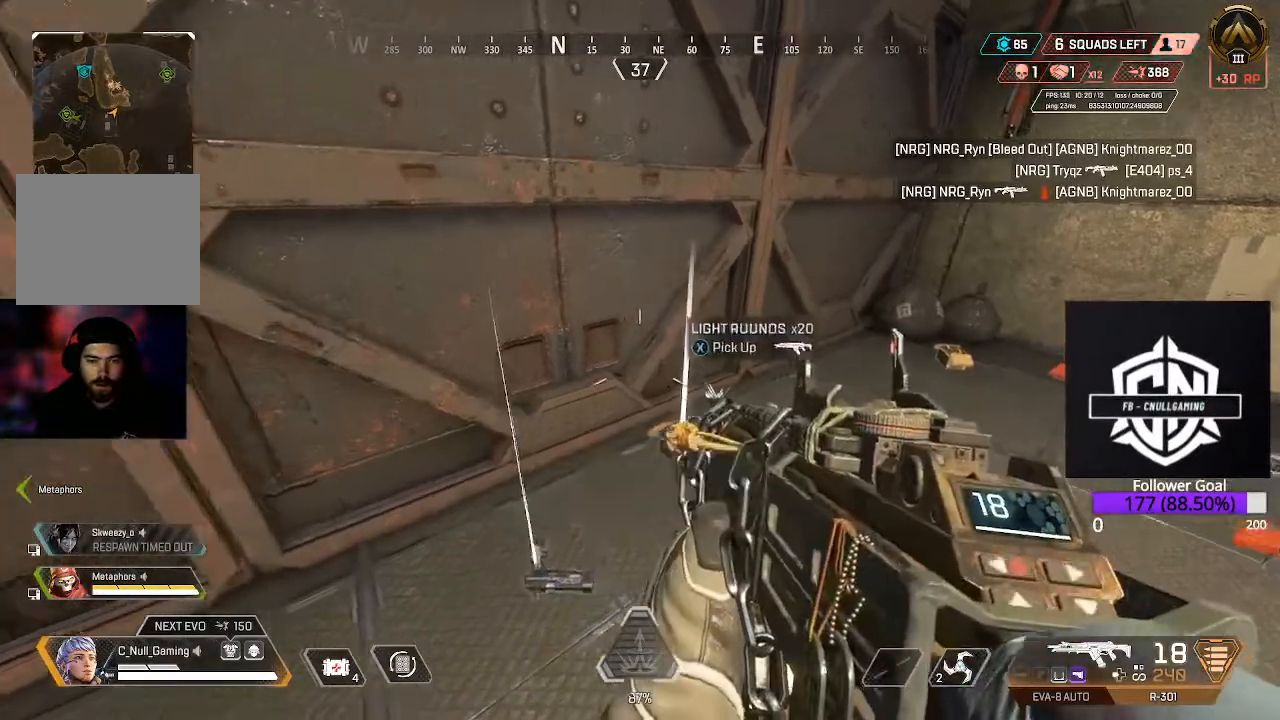
{"buttons": [], "left_stick": "left", "right_stick": "center", "events": [[67, "right_stick", "right"], [183, "right_stick", "center"], [383, "X", "down"], [433, "left_stick", "left"], [500, "X", "up"]]}
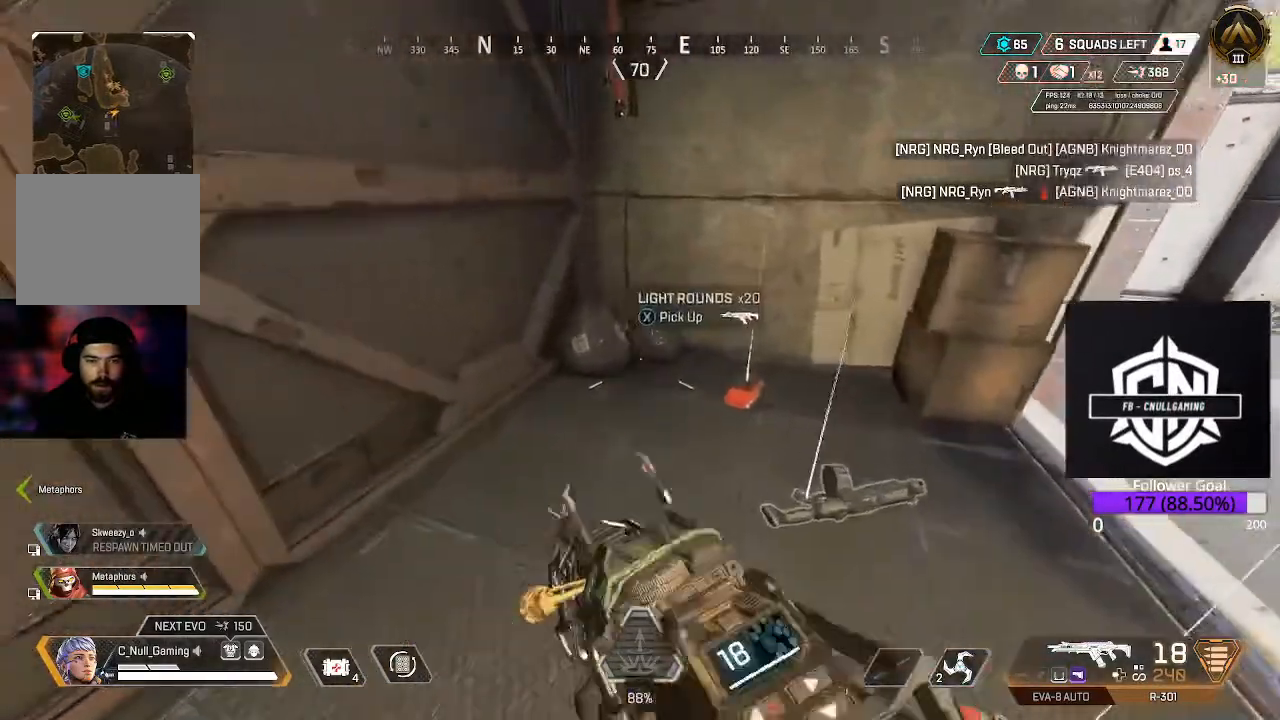
{"buttons": [], "left_stick": "center", "right_stick": "center", "events": [[33, "left_stick", "center"], [100, "right_stick", "down-left"], [117, "left_stick", "down-left"], [267, "left_stick", "center"], [283, "right_stick", "center"], [350, "X", "down"], [483, "X", "up"]]}
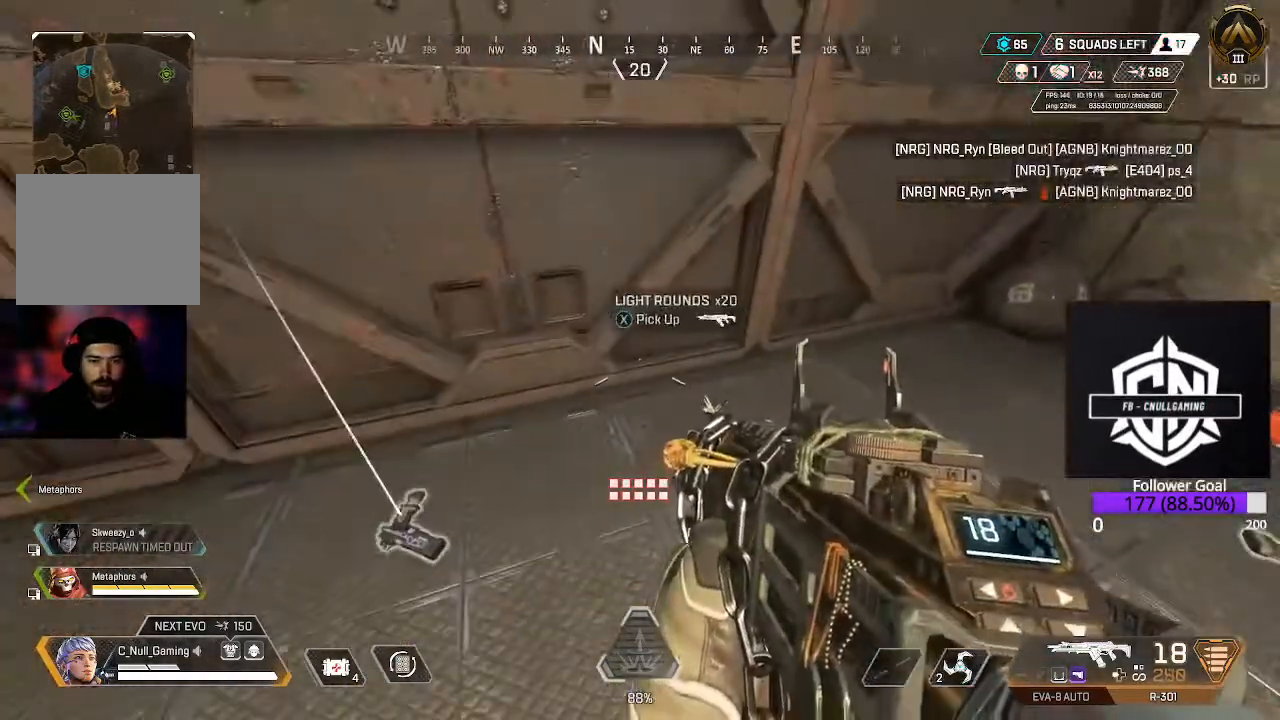
{"buttons": ["L3"], "left_stick": "up", "right_stick": "center", "events": [[50, "left_stick", "down-left"], [83, "right_stick", "left"], [233, "left_stick", "up-left"], [367, "L3", "down"], [367, "left_stick", "up"], [500, "right_stick", "center"]]}
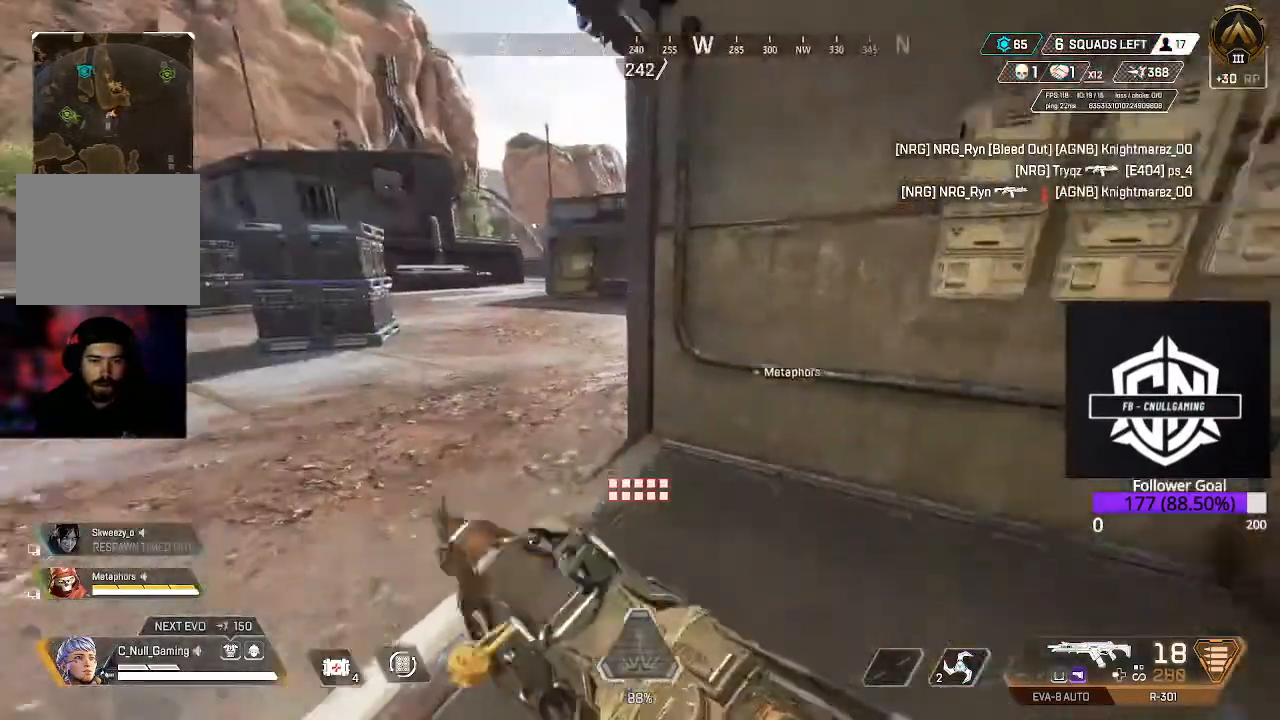
{"buttons": ["L3"], "left_stick": "up", "right_stick": "center", "events": [[83, "Y", "down"], [100, "L3", "up"], [417, "L3", "down"], [450, "Y", "up"]]}
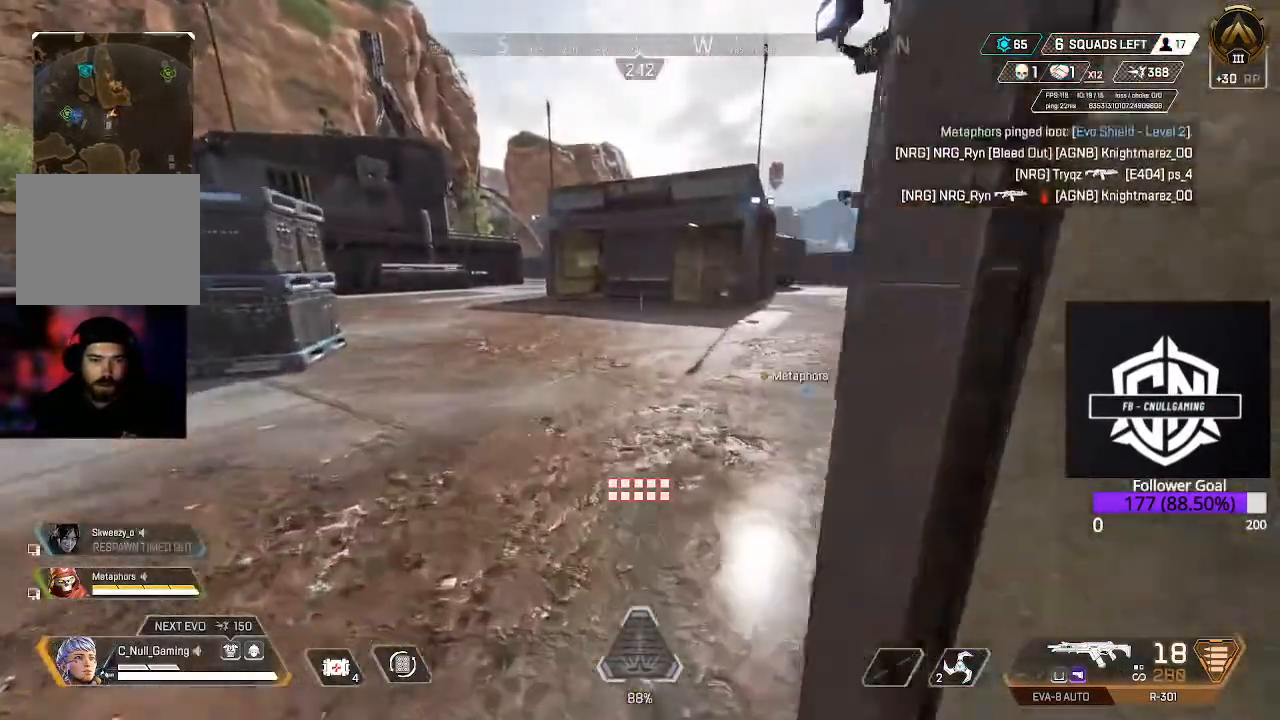
{"buttons": ["L3"], "left_stick": "up", "right_stick": "up-right", "events": [[100, "L3", "up"], [350, "L3", "down"], [350, "right_stick", "up-right"]]}
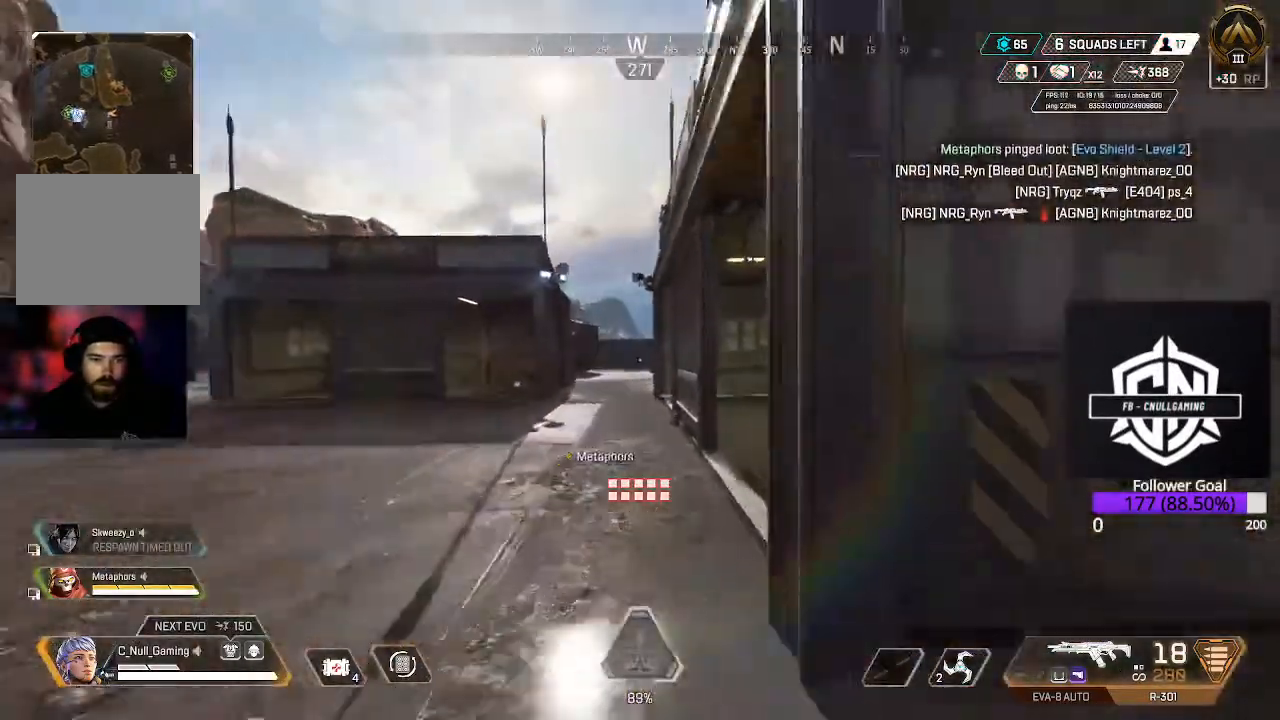
{"buttons": [], "left_stick": "up", "right_stick": "down-left", "events": [[83, "L3", "up"], [83, "right_stick", "center"], [250, "right_stick", "down-left"]]}
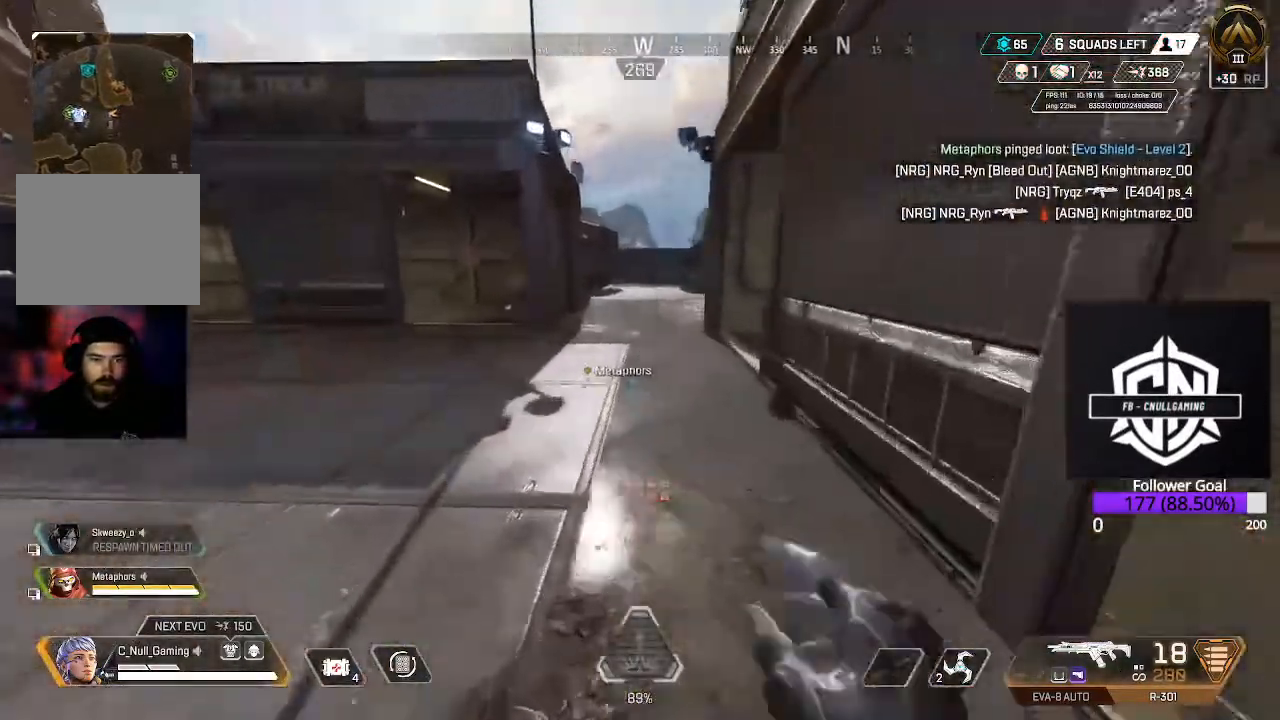
{"buttons": ["R1"], "left_stick": "up", "right_stick": "center", "events": [[150, "right_stick", "center"], [433, "R1", "down"]]}
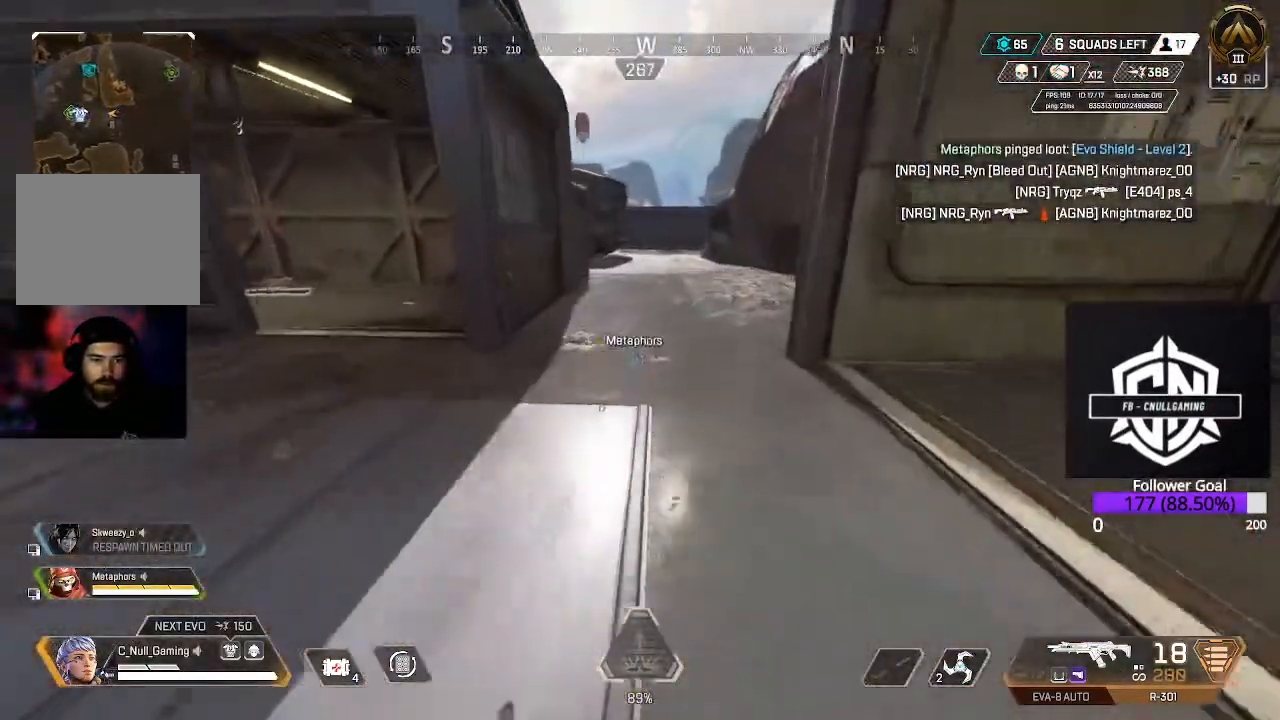
{"buttons": [], "left_stick": "up", "right_stick": "center", "events": [[33, "R1", "up"], [183, "L3", "down"], [217, "right_stick", "up-right"], [333, "L3", "up"], [333, "right_stick", "center"]]}
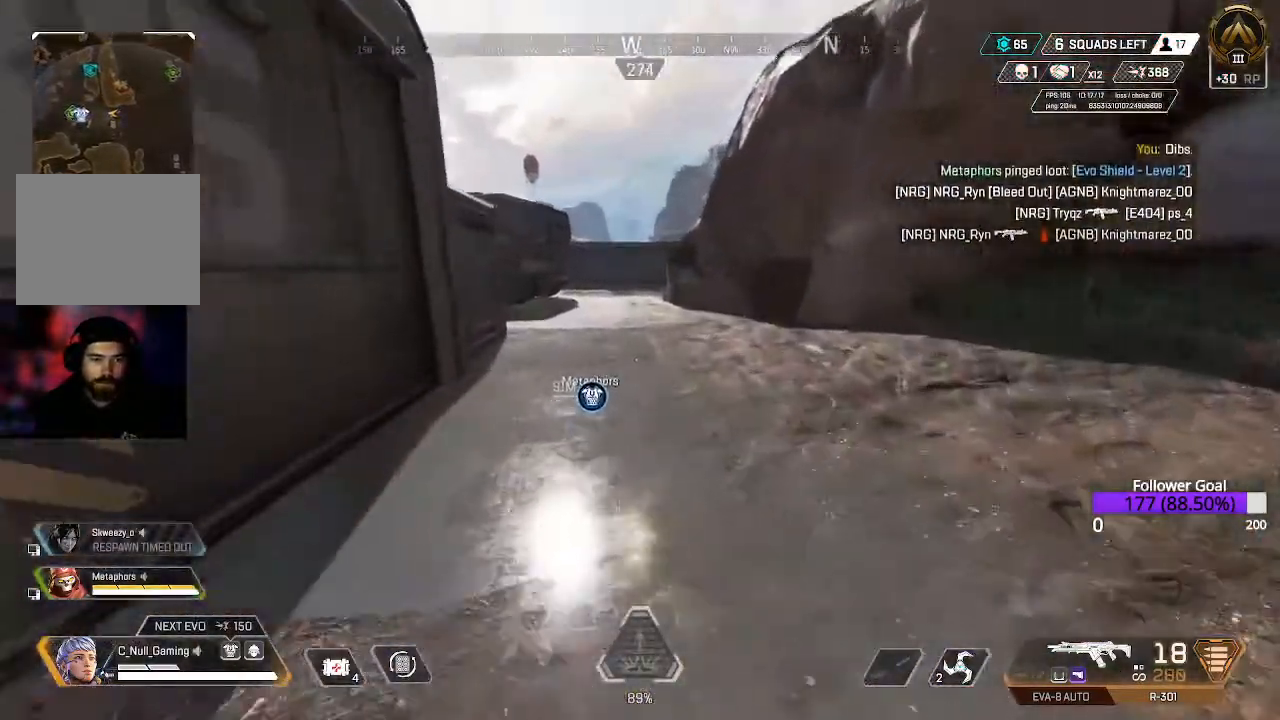
{"buttons": [], "left_stick": "up", "right_stick": "center", "events": [[33, "B", "down"], [283, "B", "up"], [350, "A", "down"], [500, "A", "up"]]}
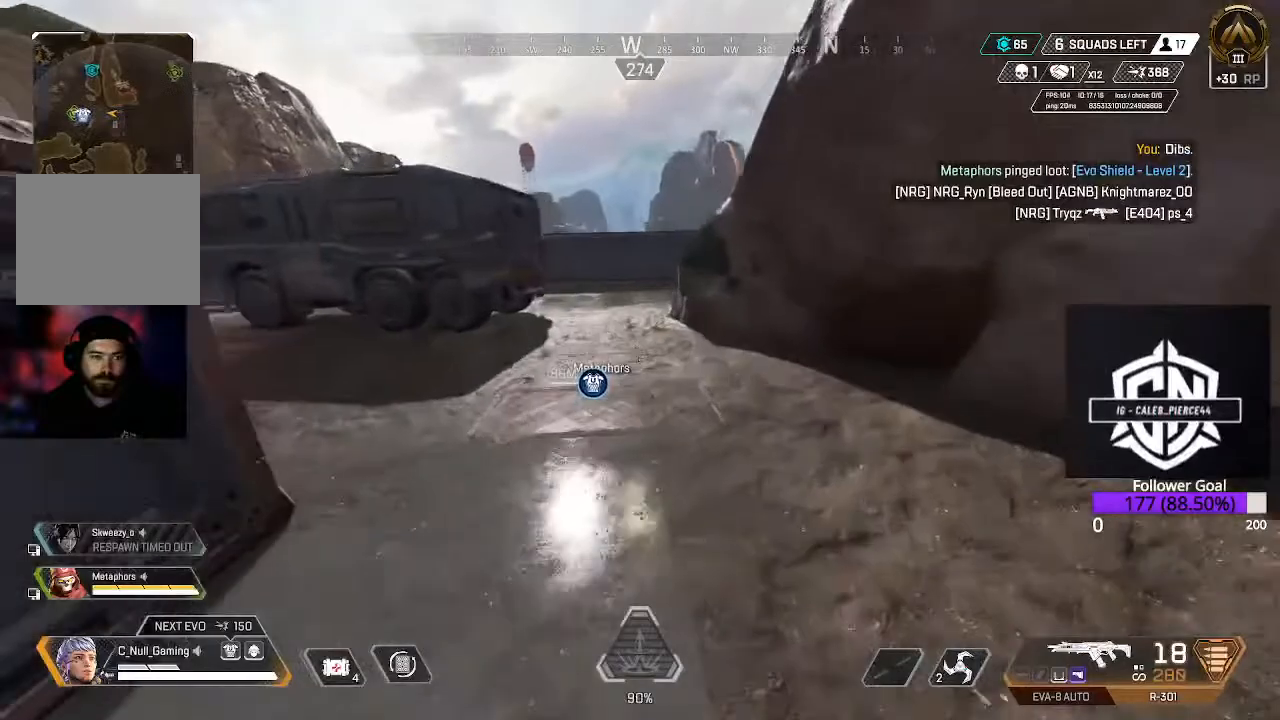
{"buttons": ["L3"], "left_stick": "up", "right_stick": "center", "events": [[383, "L3", "down"]]}
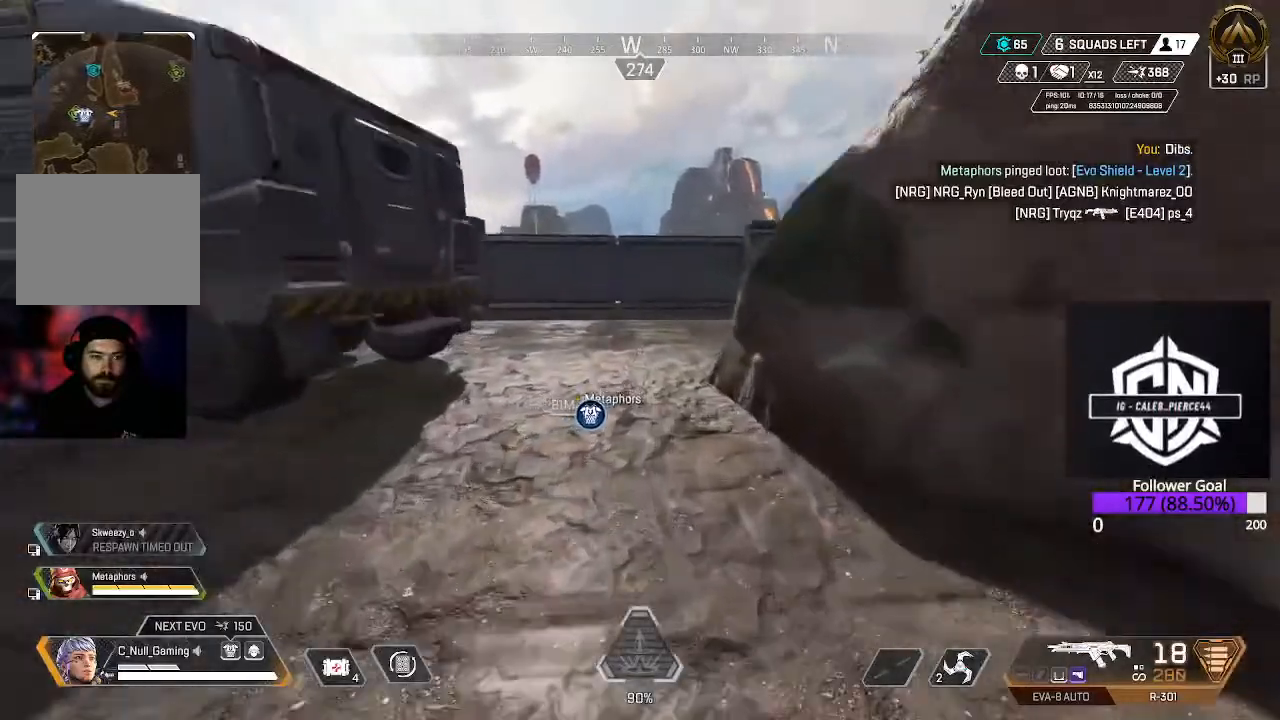
{"buttons": ["A"], "left_stick": "up", "right_stick": "center", "events": [[350, "L3", "up"], [433, "A", "down"]]}
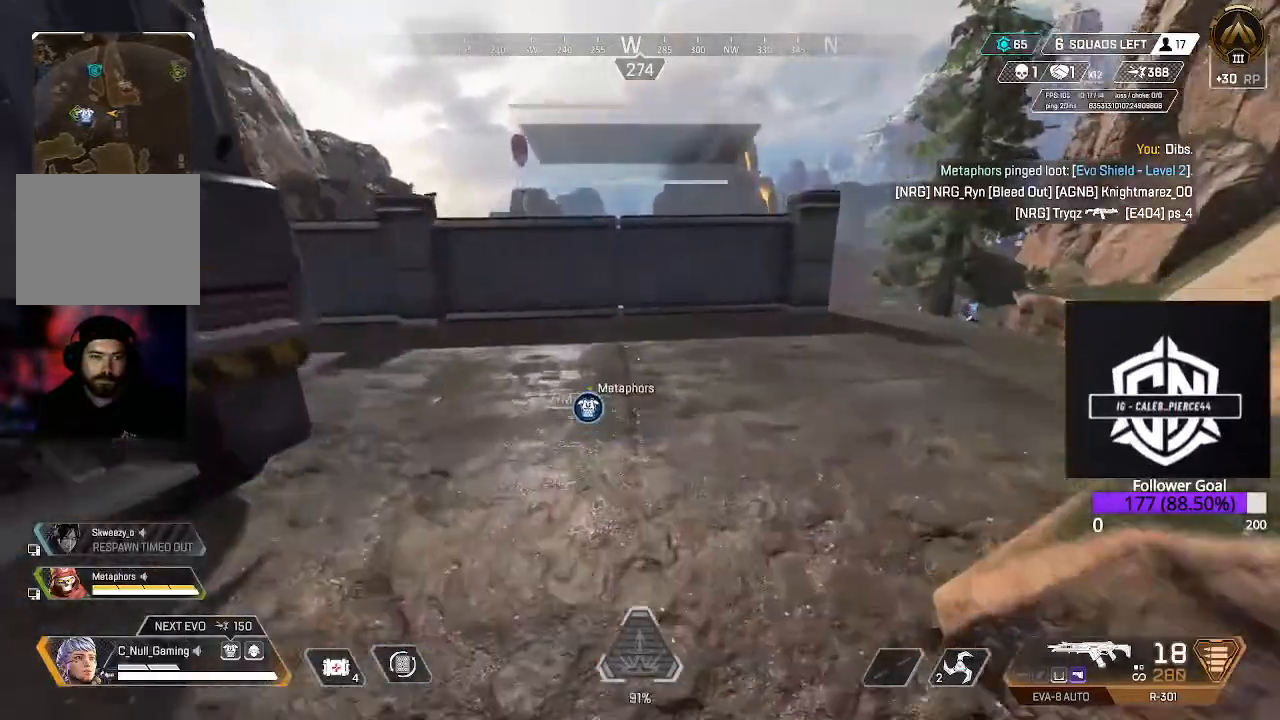
{"buttons": ["A"], "left_stick": "up", "right_stick": "center", "events": [[100, "A", "up"], [433, "A", "down"]]}
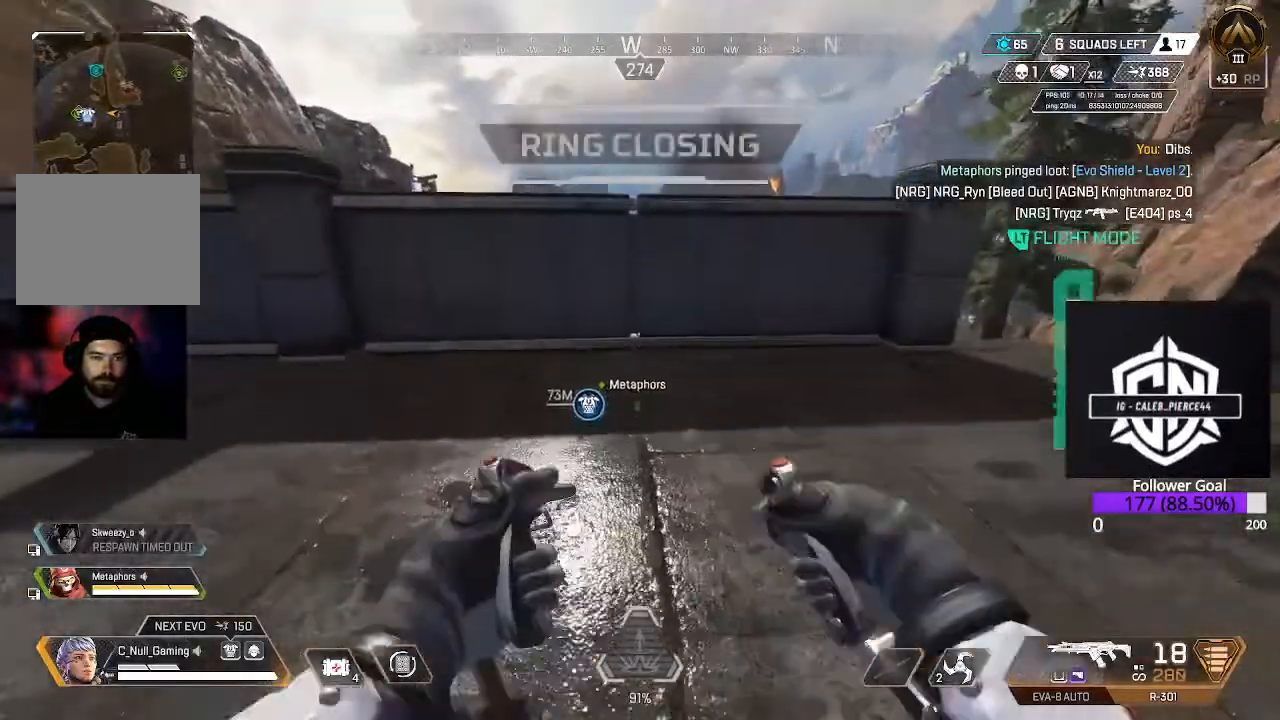
{"buttons": [], "left_stick": "up", "right_stick": "center", "events": [[83, "A", "up"], [333, "A", "down"], [500, "A", "up"]]}
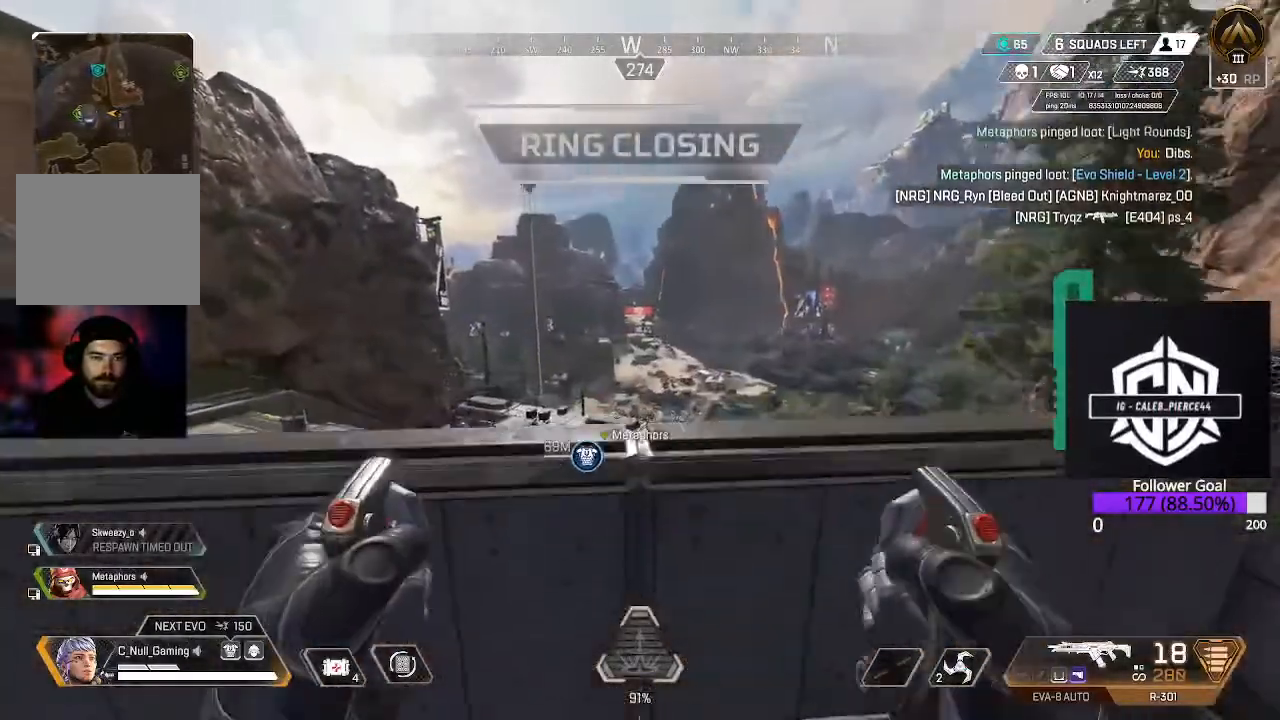
{"buttons": ["B"], "left_stick": "up", "right_stick": "center", "events": [[400, "B", "down"]]}
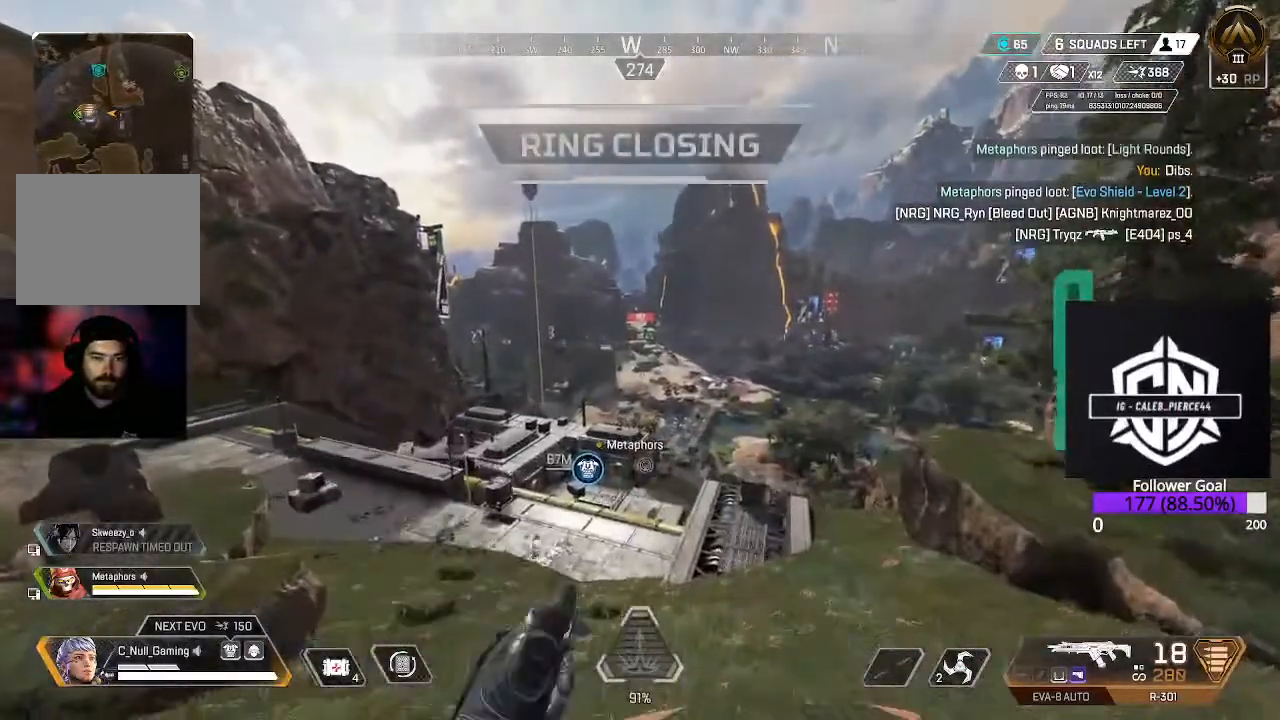
{"buttons": ["A"], "left_stick": "up", "right_stick": "center", "events": [[217, "B", "up"], [267, "A", "down"]]}
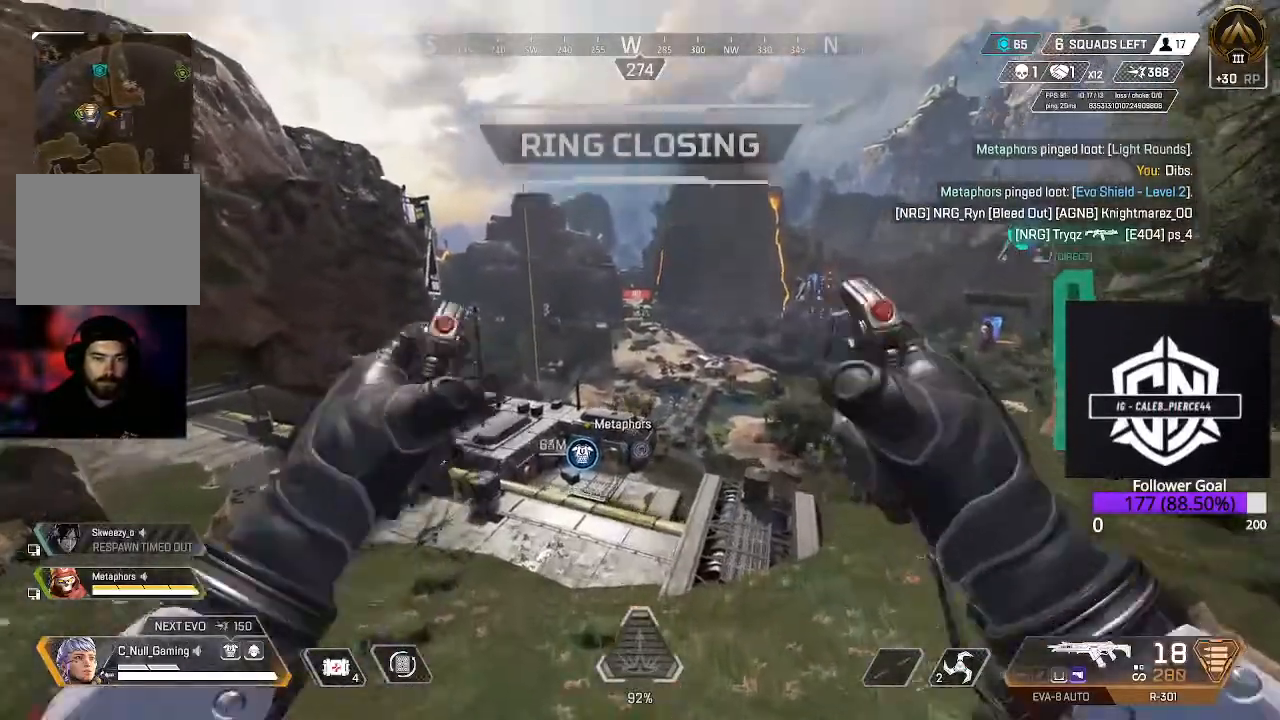
{"buttons": ["A"], "left_stick": "up", "right_stick": "center", "events": [[33, "A", "up"], [333, "A", "down"]]}
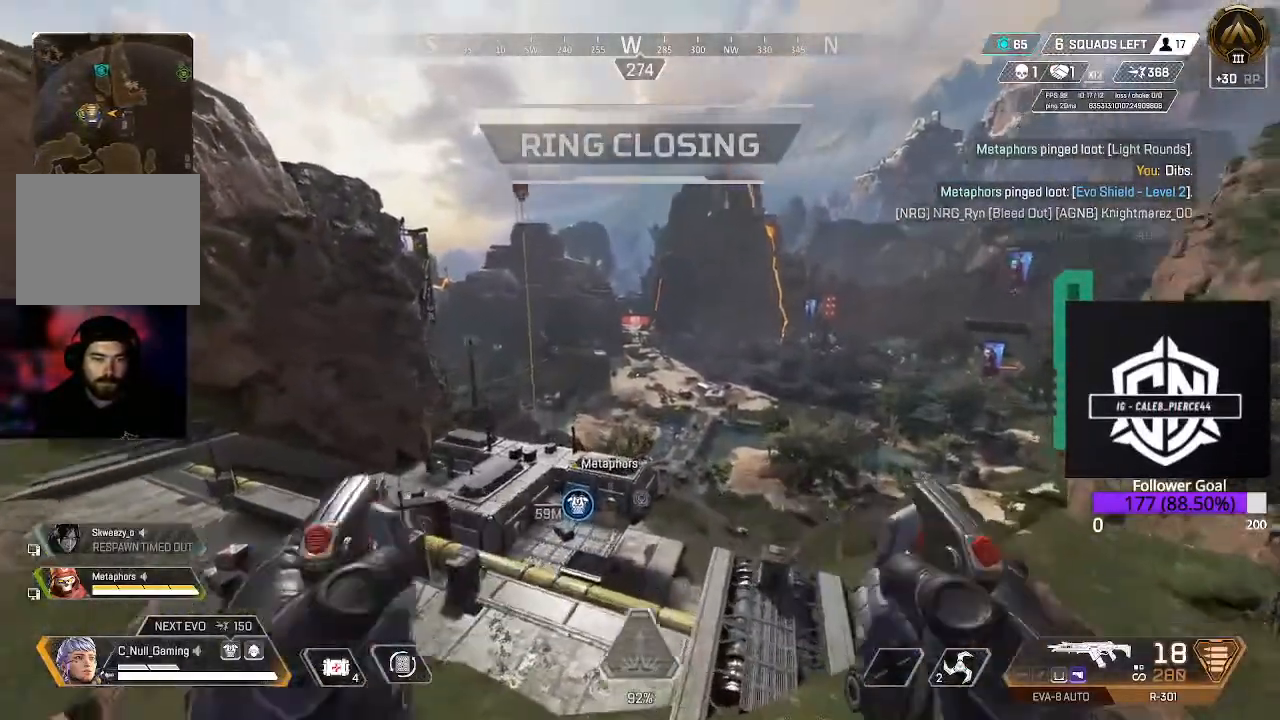
{"buttons": [], "left_stick": "up", "right_stick": "down-left", "events": [[17, "A", "up"], [333, "right_stick", "down-left"]]}
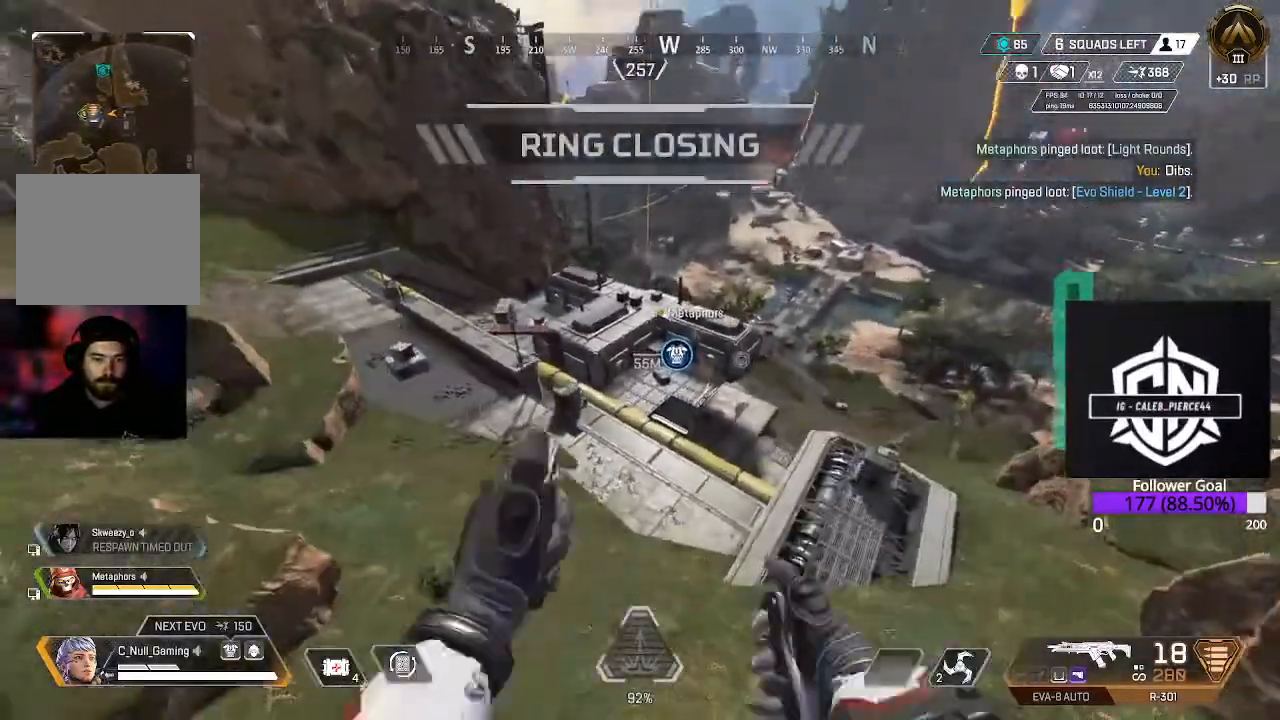
{"buttons": [], "left_stick": "up", "right_stick": "center", "events": [[17, "right_stick", "center"]]}
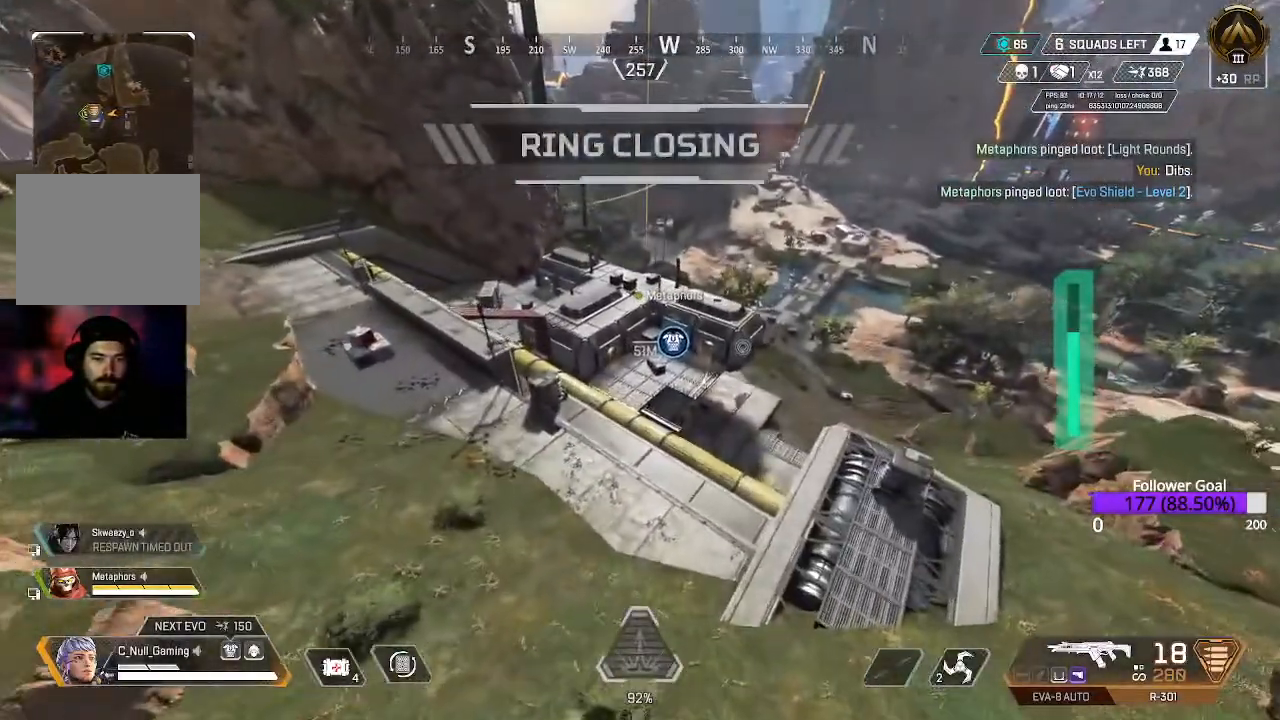
{"buttons": [], "left_stick": "up", "right_stick": "center", "events": []}
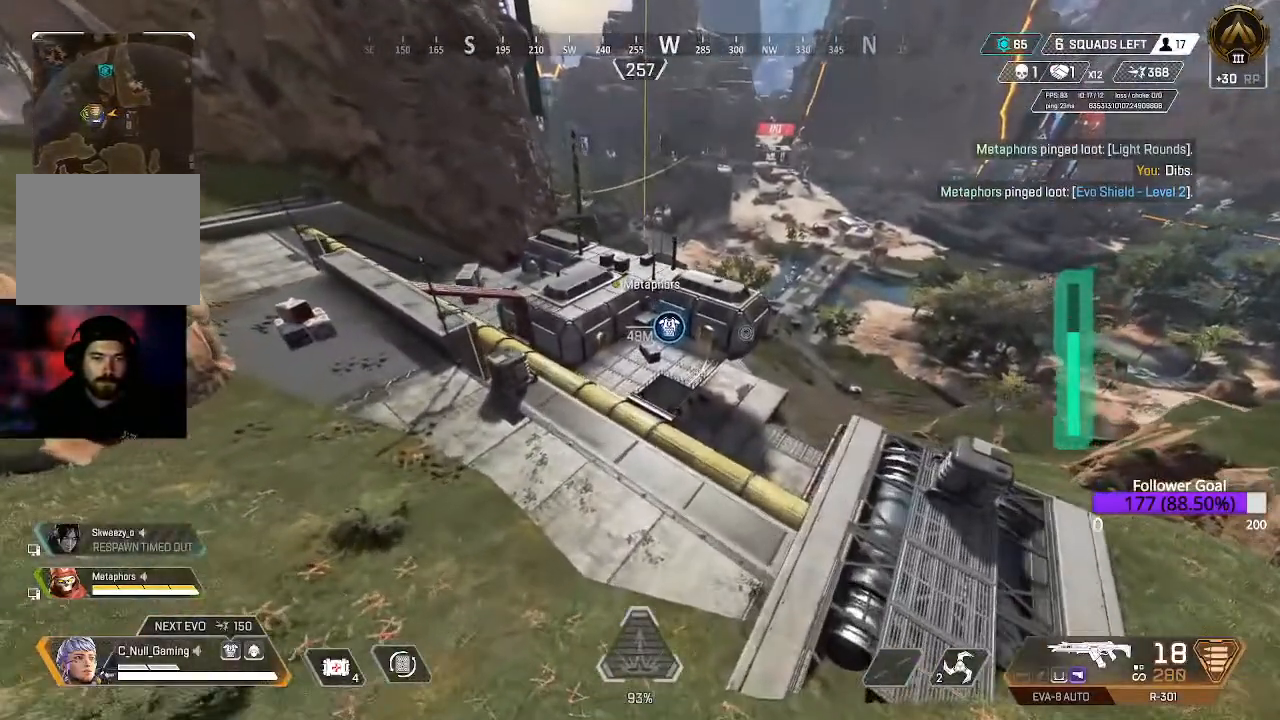
{"buttons": [], "left_stick": "up", "right_stick": "center", "events": []}
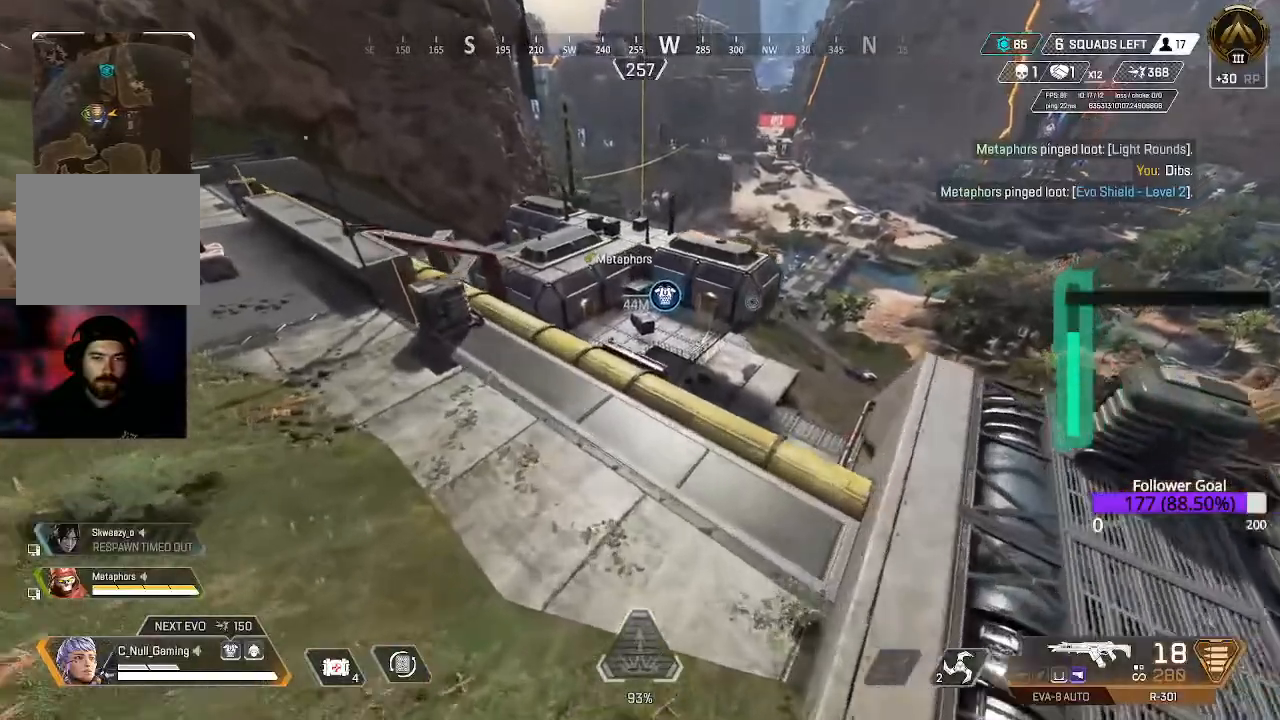
{"buttons": ["A"], "left_stick": "up", "right_stick": "center", "events": [[450, "A", "down"]]}
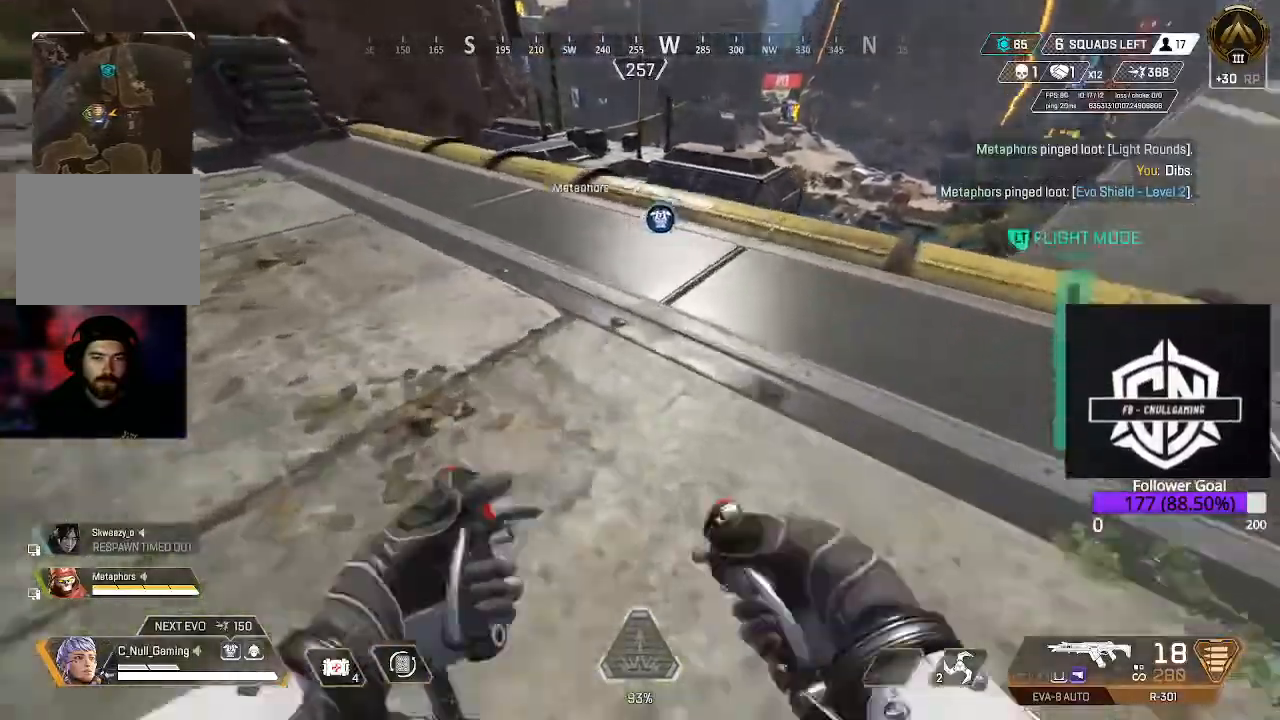
{"buttons": ["A"], "left_stick": "up", "right_stick": "center", "events": [[117, "A", "up"], [367, "A", "down"]]}
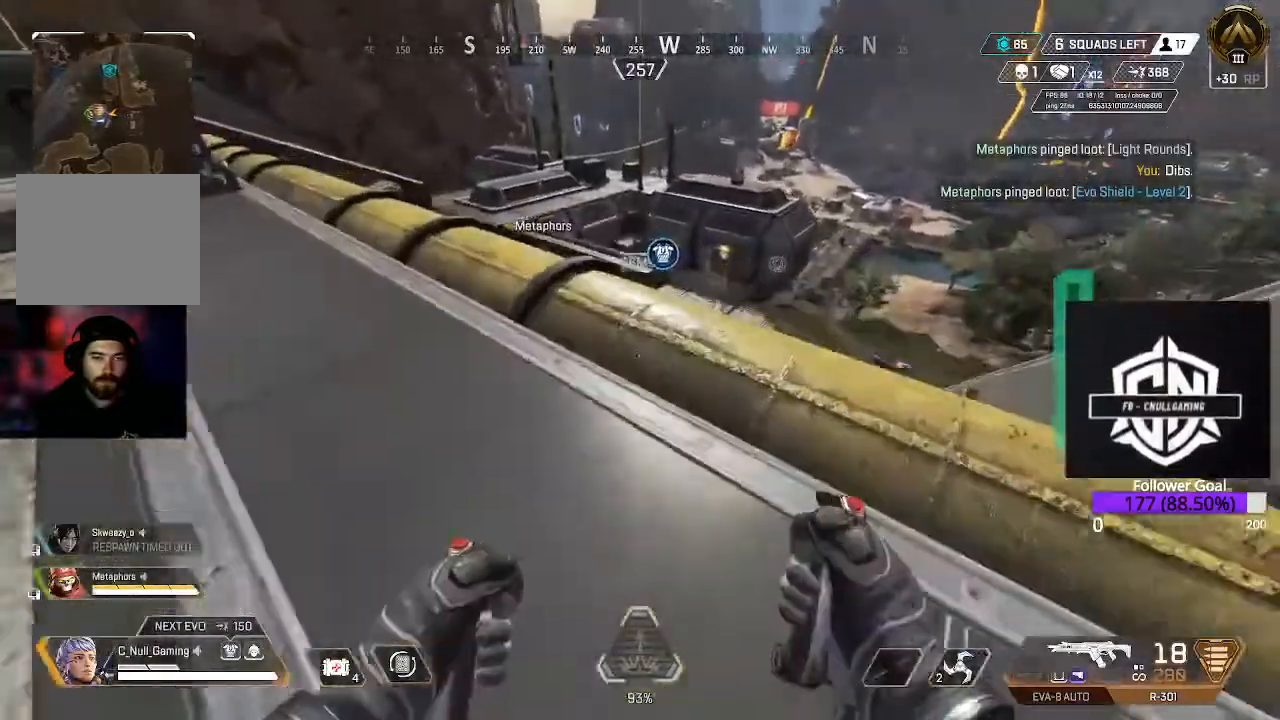
{"buttons": ["B"], "left_stick": "up", "right_stick": "center"}